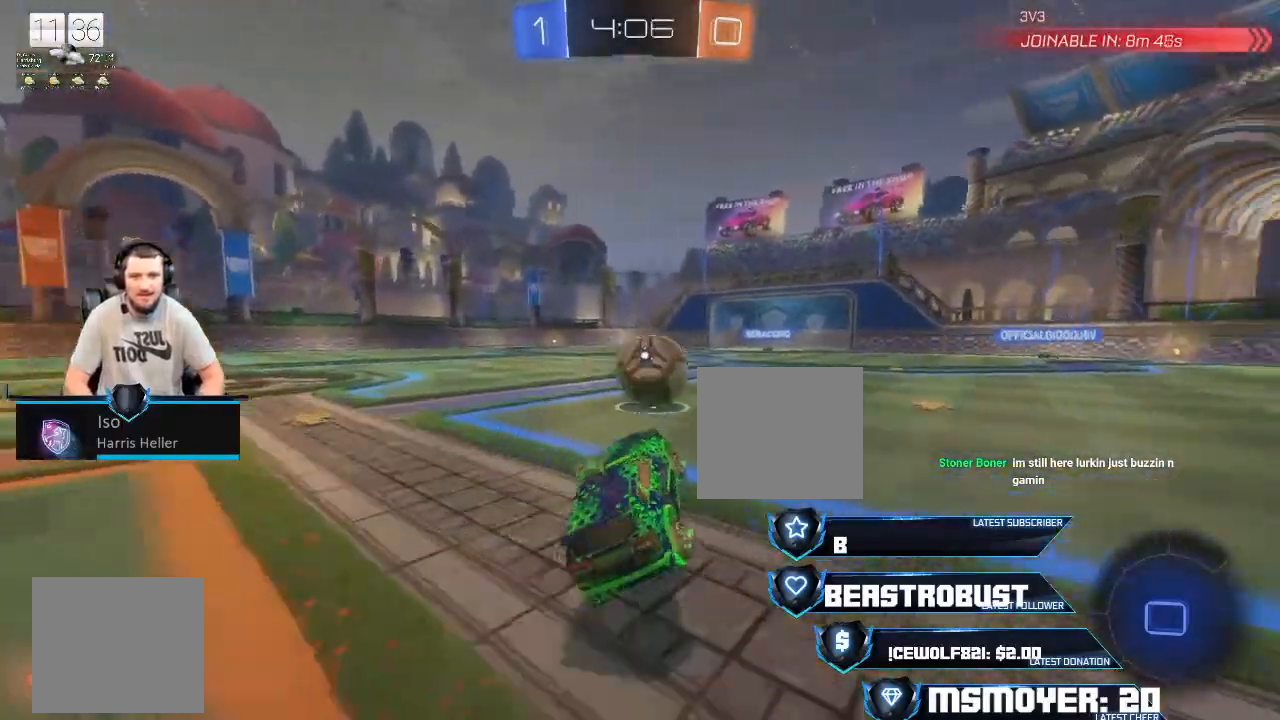
Gameplay with a controller (PlayStation layout); each line is a JSON object with the inputs held at the frame after it. "events" lists button and stick changes between this image and that frame as [ms after this image, input, new state], when the widget could be followed in between.
{"buttons": ["SQUARE", "L2", "R2"], "left_stick": "up", "right_stick": "center", "events": [[100, "left_stick", "left"], [267, "CROSS", "up"], [300, "L2", "down"], [300, "left_stick", "up"], [333, "SQUARE", "down"], [400, "SQUARE", "up"], [467, "SQUARE", "down"]]}
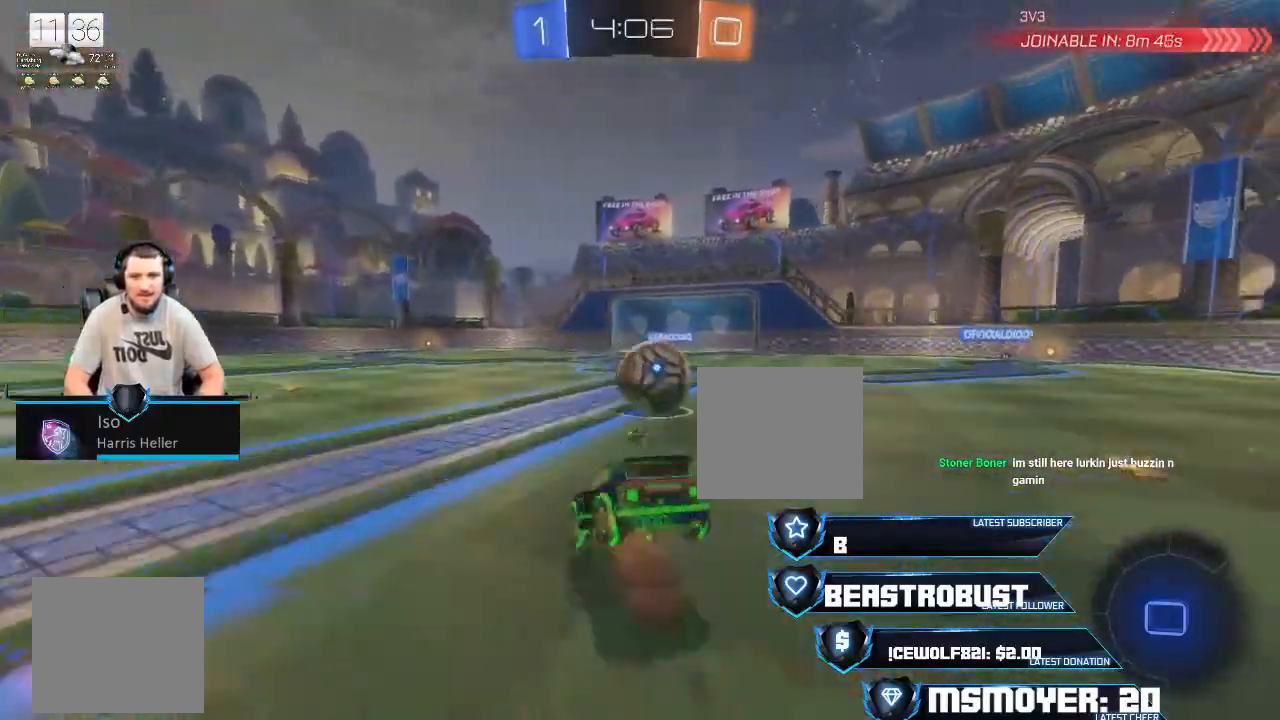
{"buttons": ["R2"], "left_stick": "up", "right_stick": "center", "events": [[33, "SQUARE", "up"], [67, "L2", "up"], [133, "R2", "up"], [400, "R2", "down"]]}
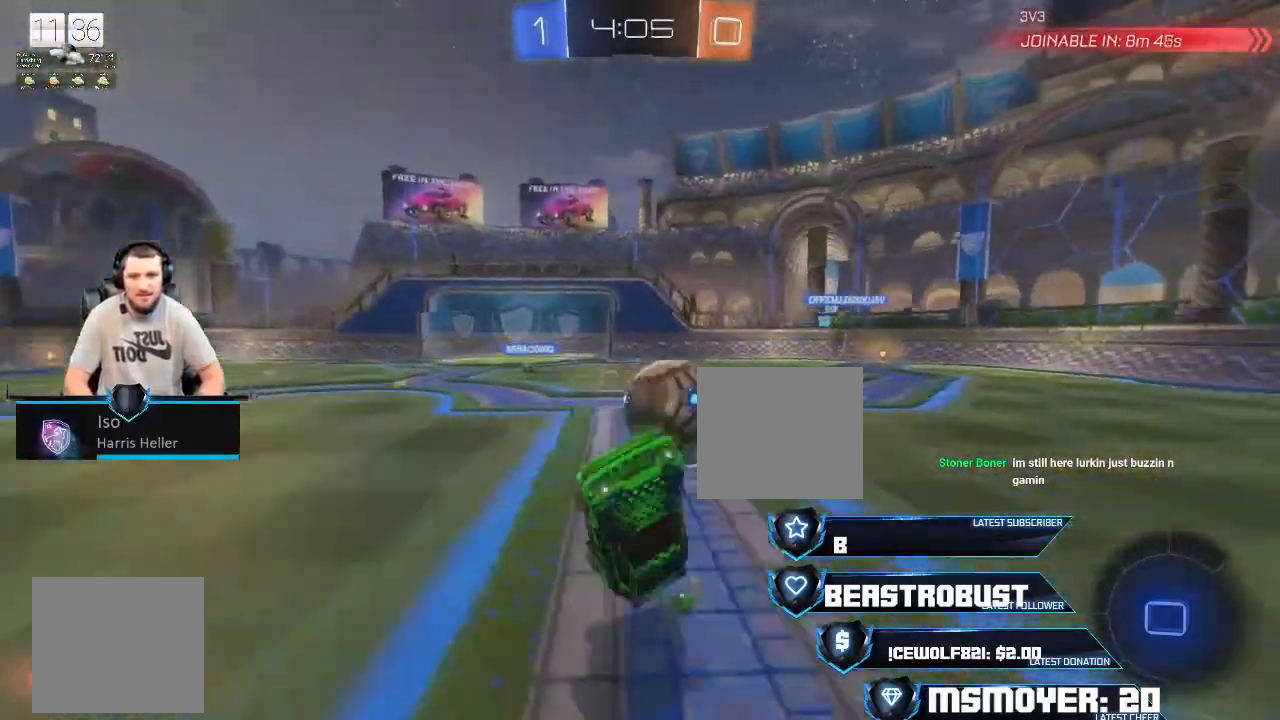
{"buttons": ["R2"], "left_stick": "right", "right_stick": "center", "events": [[433, "left_stick", "right"]]}
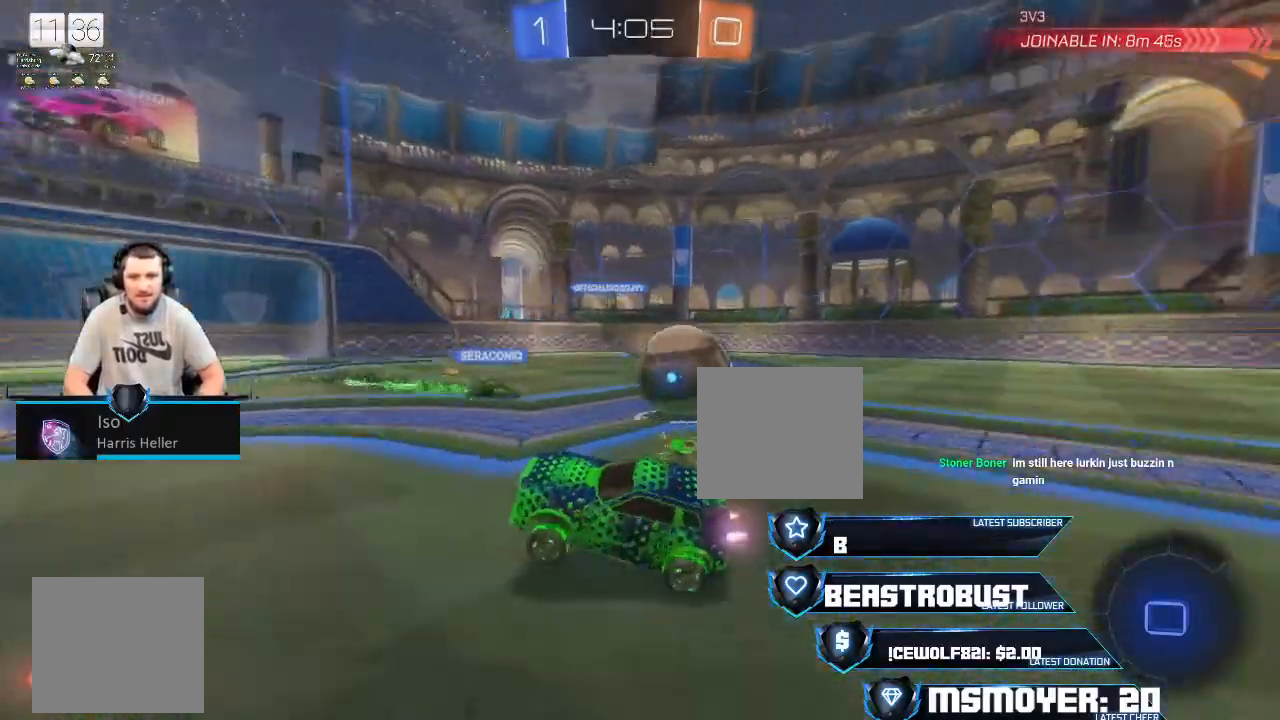
{"buttons": ["R2"], "left_stick": "right", "right_stick": "center", "events": []}
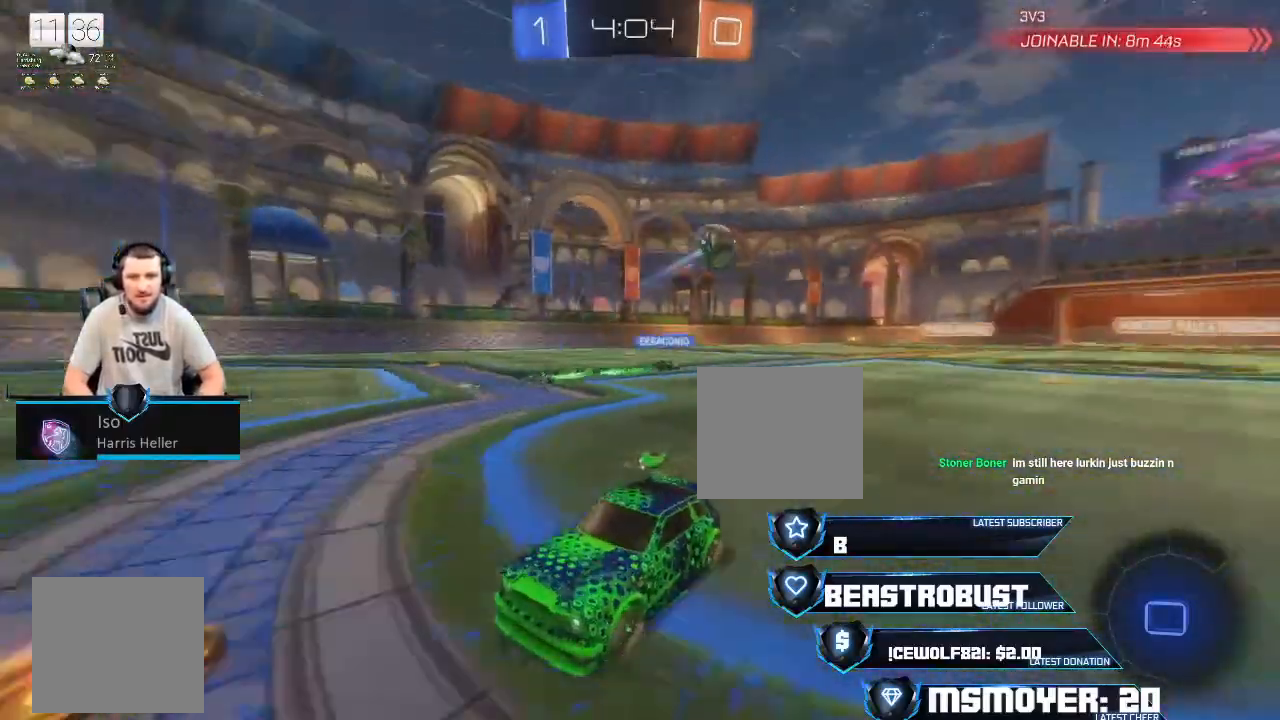
{"buttons": ["R2"], "left_stick": "up-right", "right_stick": "center", "events": [[67, "left_stick", "center"], [300, "left_stick", "up-left"], [433, "left_stick", "center"], [500, "left_stick", "up-right"]]}
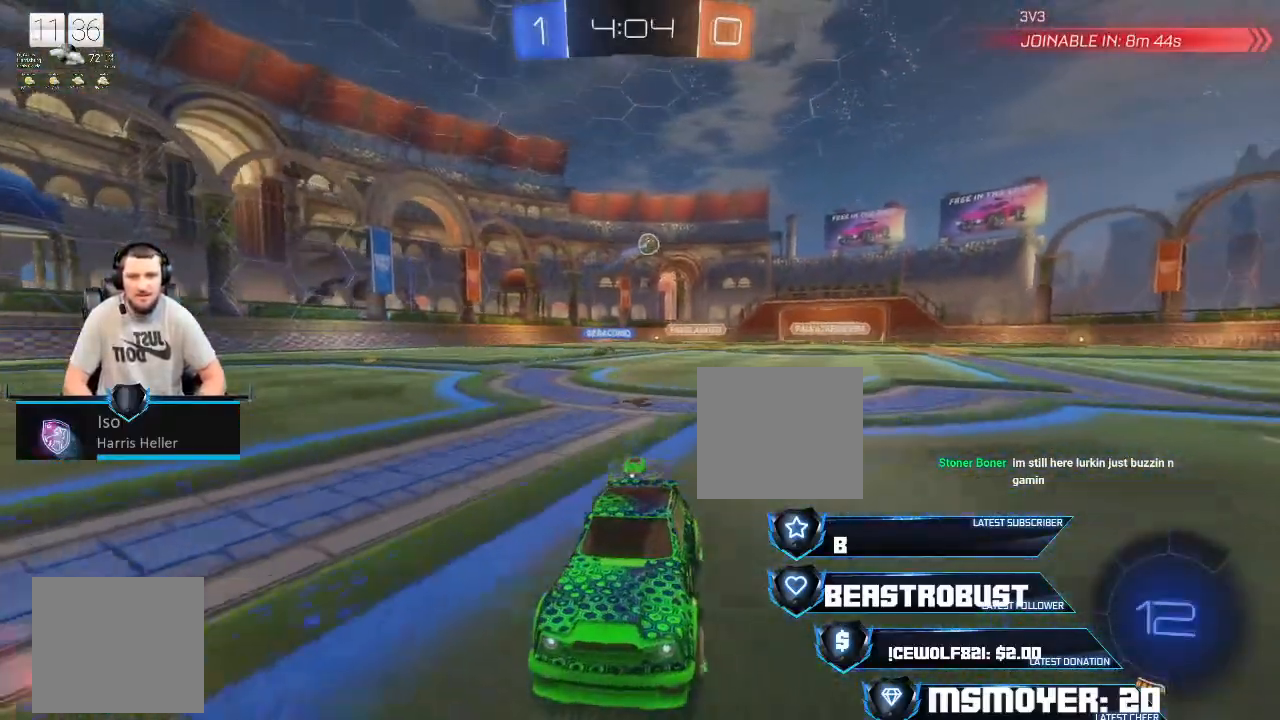
{"buttons": ["R2"], "left_stick": "up-right", "right_stick": "center", "events": [[133, "CIRCLE", "down"], [200, "R2", "up"], [267, "CIRCLE", "up"], [333, "R2", "down"]]}
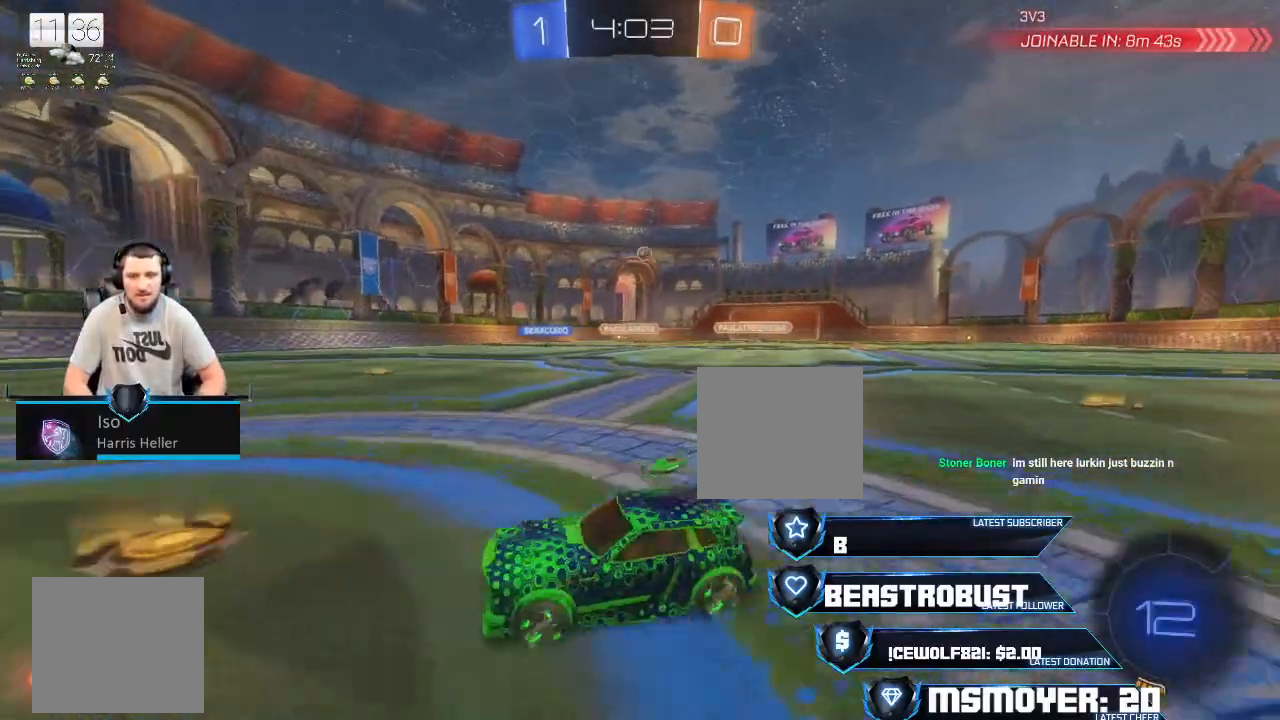
{"buttons": ["R2"], "left_stick": "up-right", "right_stick": "center", "events": []}
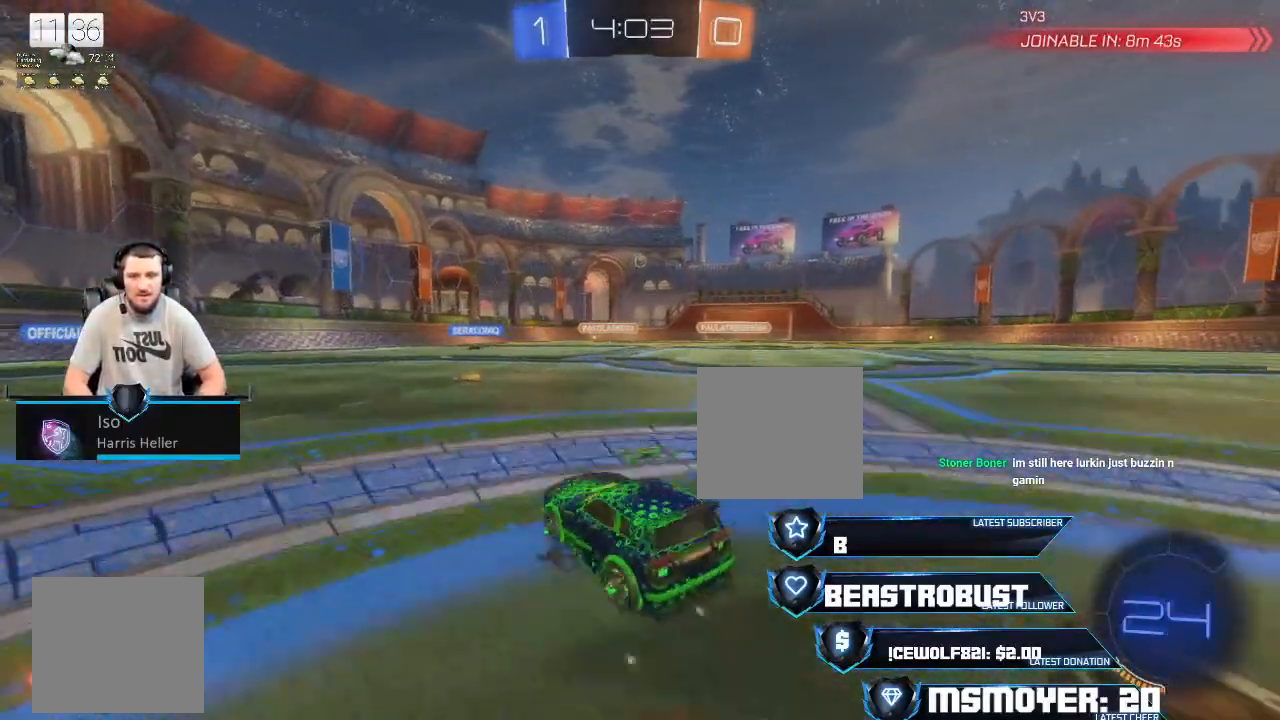
{"buttons": [], "left_stick": "center", "right_stick": "center", "events": [[133, "left_stick", "right"], [167, "L2", "down"], [167, "R2", "up"], [233, "left_stick", "center"], [333, "L2", "up"]]}
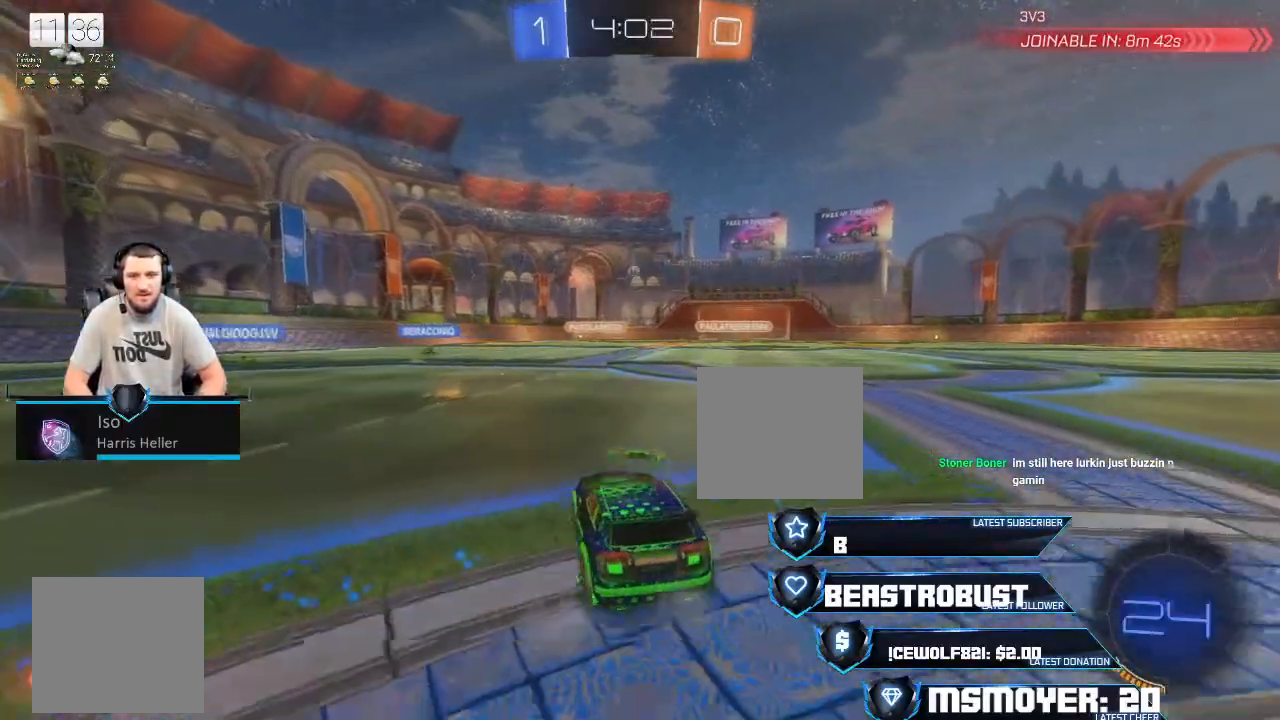
{"buttons": ["R2"], "left_stick": "center", "right_stick": "center", "events": [[100, "R2", "down"], [100, "left_stick", "left"], [267, "left_stick", "up-left"], [433, "left_stick", "center"]]}
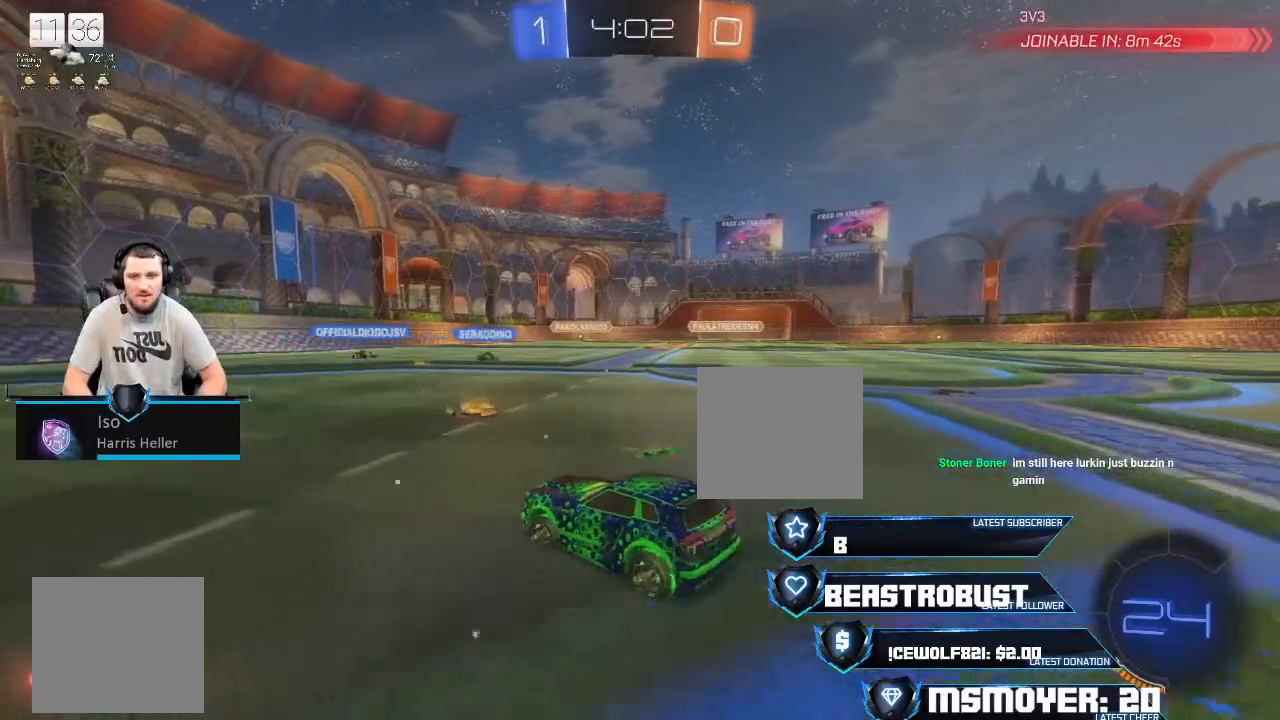
{"buttons": ["R2"], "left_stick": "up-right", "right_stick": "center", "events": [[133, "left_stick", "up-right"]]}
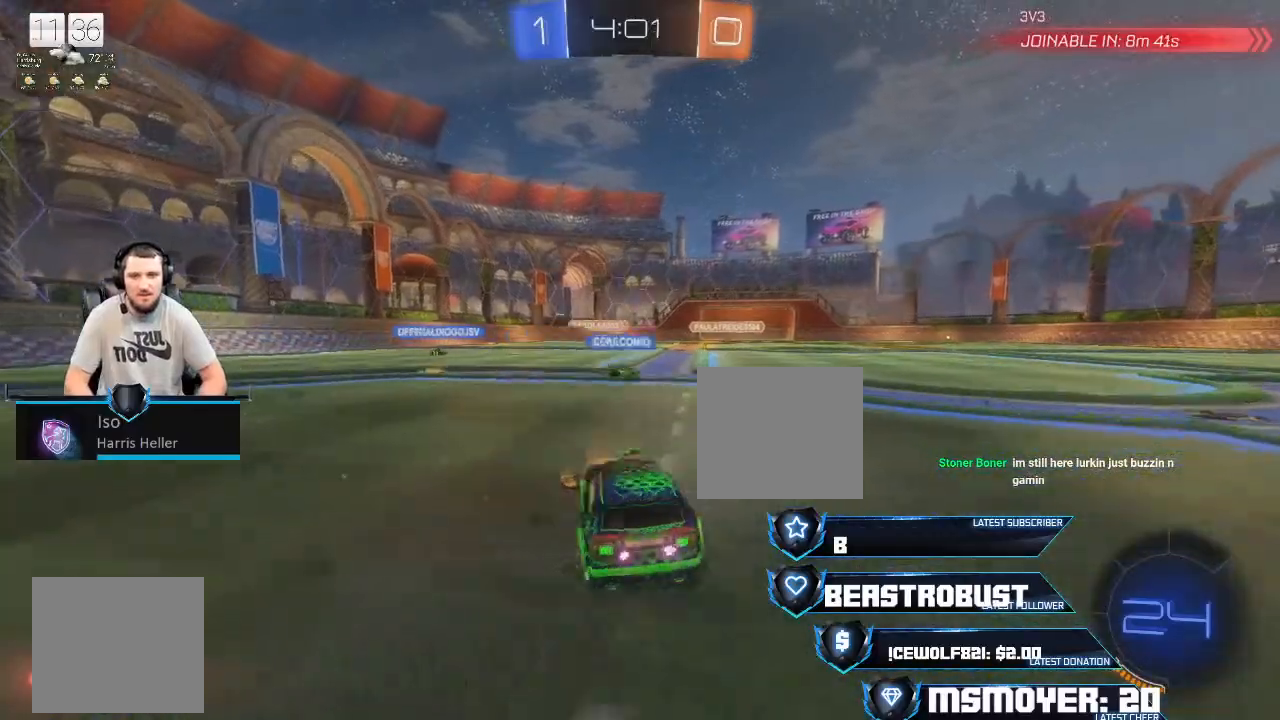
{"buttons": ["R2"], "left_stick": "left", "right_stick": "center", "events": [[67, "R2", "up"], [333, "R2", "down"], [433, "left_stick", "left"]]}
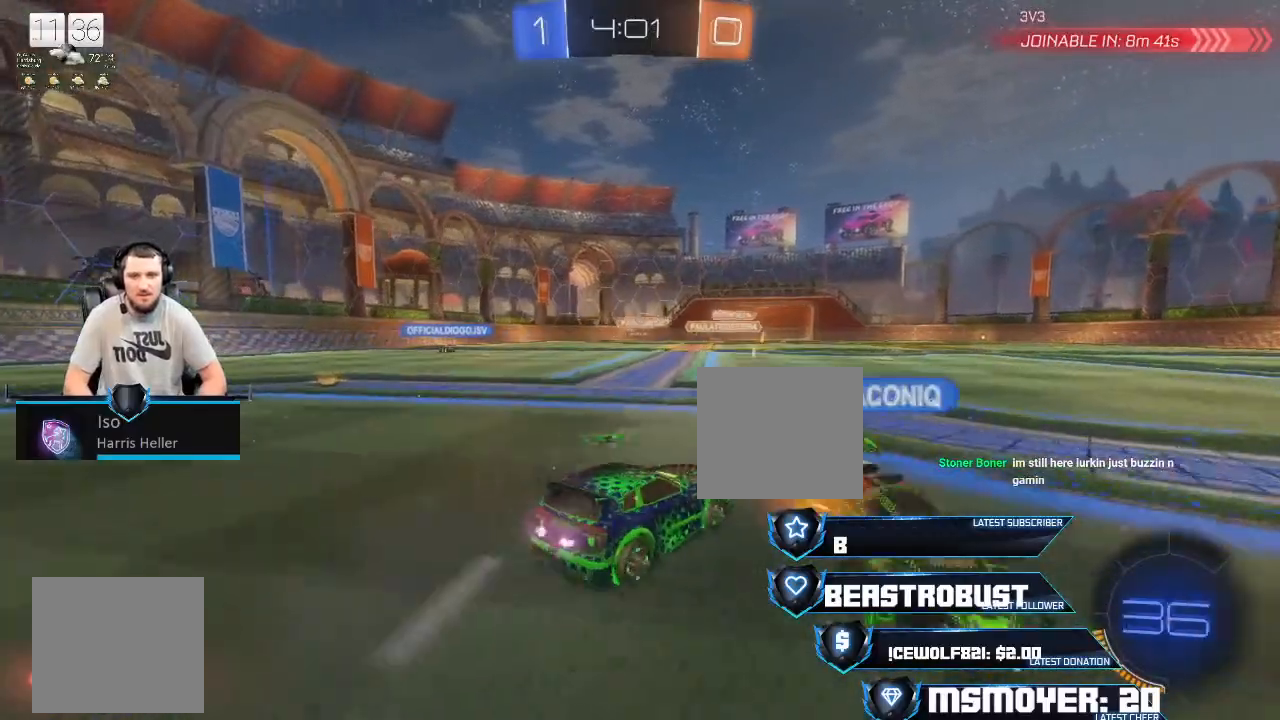
{"buttons": ["R2"], "left_stick": "left", "right_stick": "center", "events": [[67, "left_stick", "right"], [233, "left_stick", "center"], [367, "R2", "up"], [367, "left_stick", "left"], [467, "R2", "down"]]}
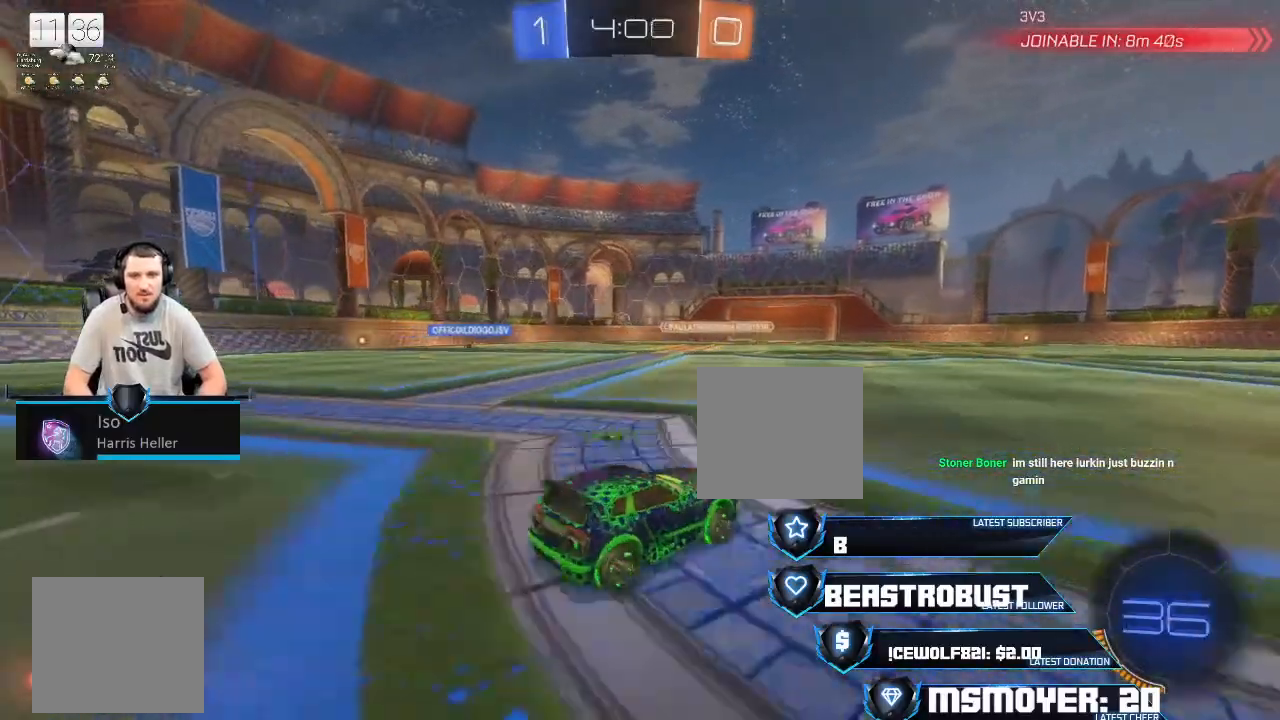
{"buttons": [], "left_stick": "left", "right_stick": "center", "events": [[167, "R2", "up"]]}
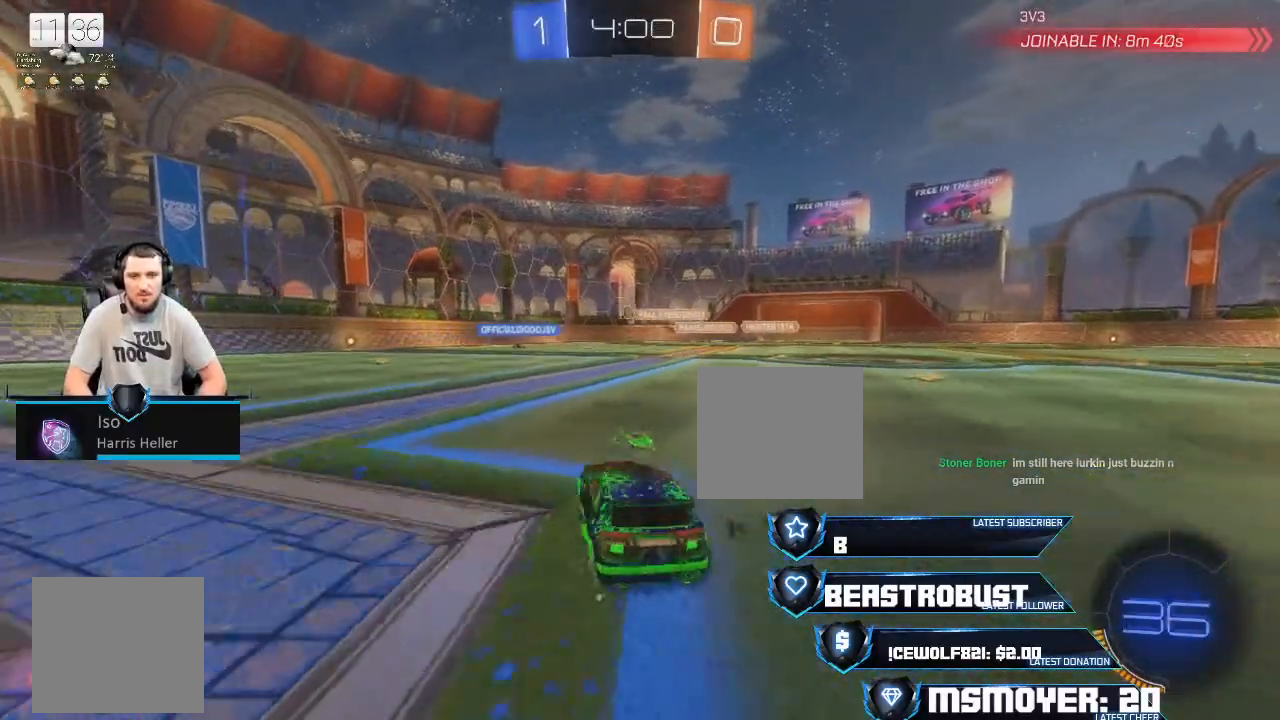
{"buttons": ["R2"], "left_stick": "up-left", "right_stick": "center", "events": [[33, "R2", "down"], [233, "R2", "up"], [400, "R2", "down"], [467, "left_stick", "up-left"]]}
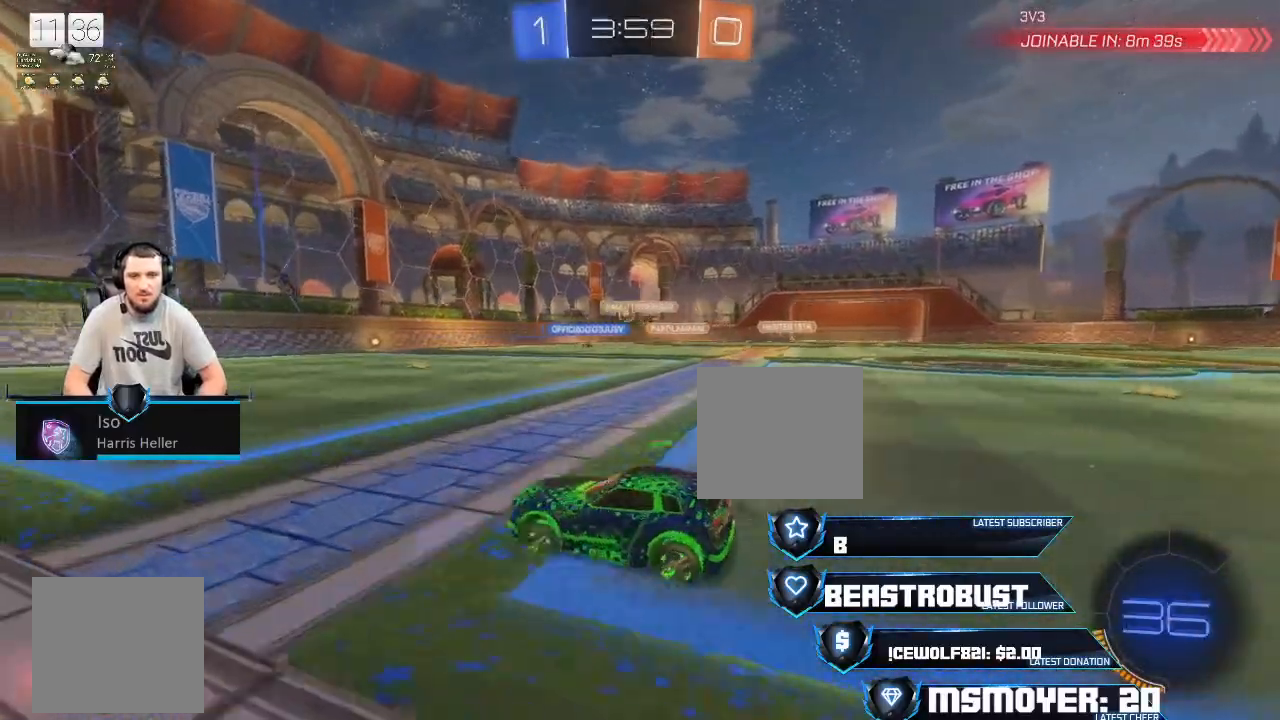
{"buttons": ["R2"], "left_stick": "left", "right_stick": "center", "events": [[233, "left_stick", "right"], [333, "left_stick", "left"]]}
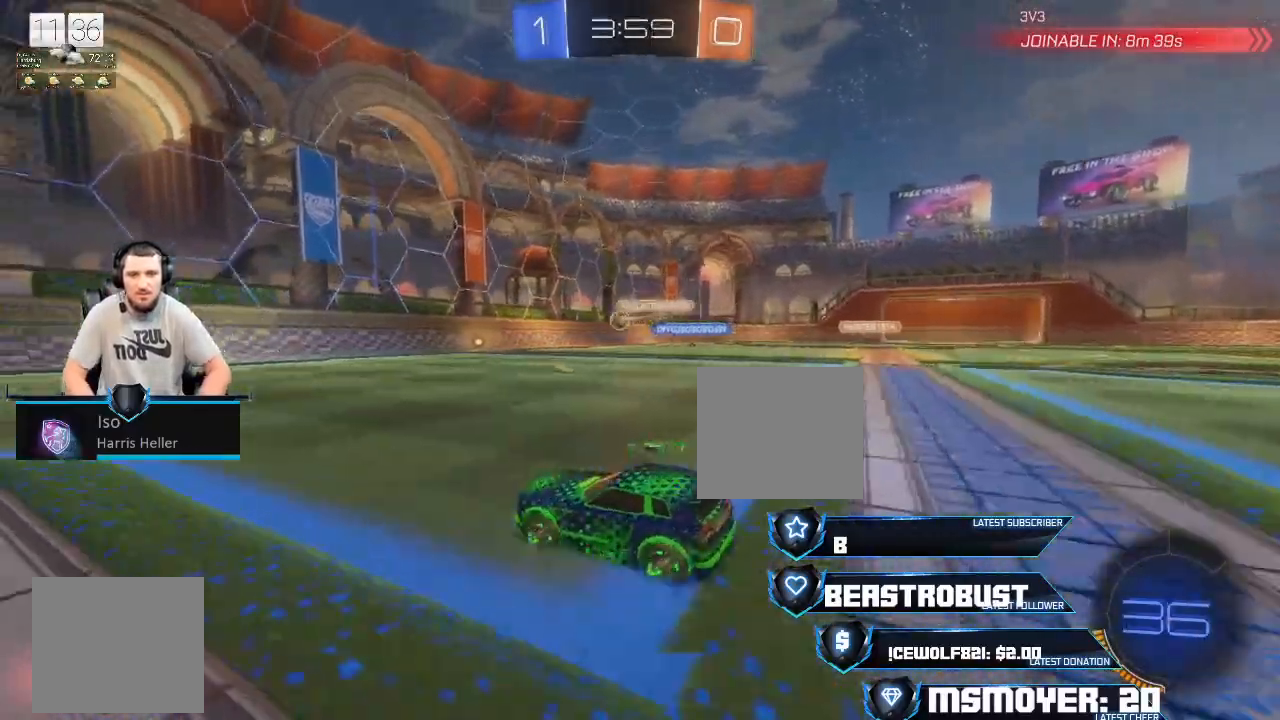
{"buttons": ["CROSS", "R2"], "left_stick": "left", "right_stick": "center", "events": [[100, "CROSS", "down"]]}
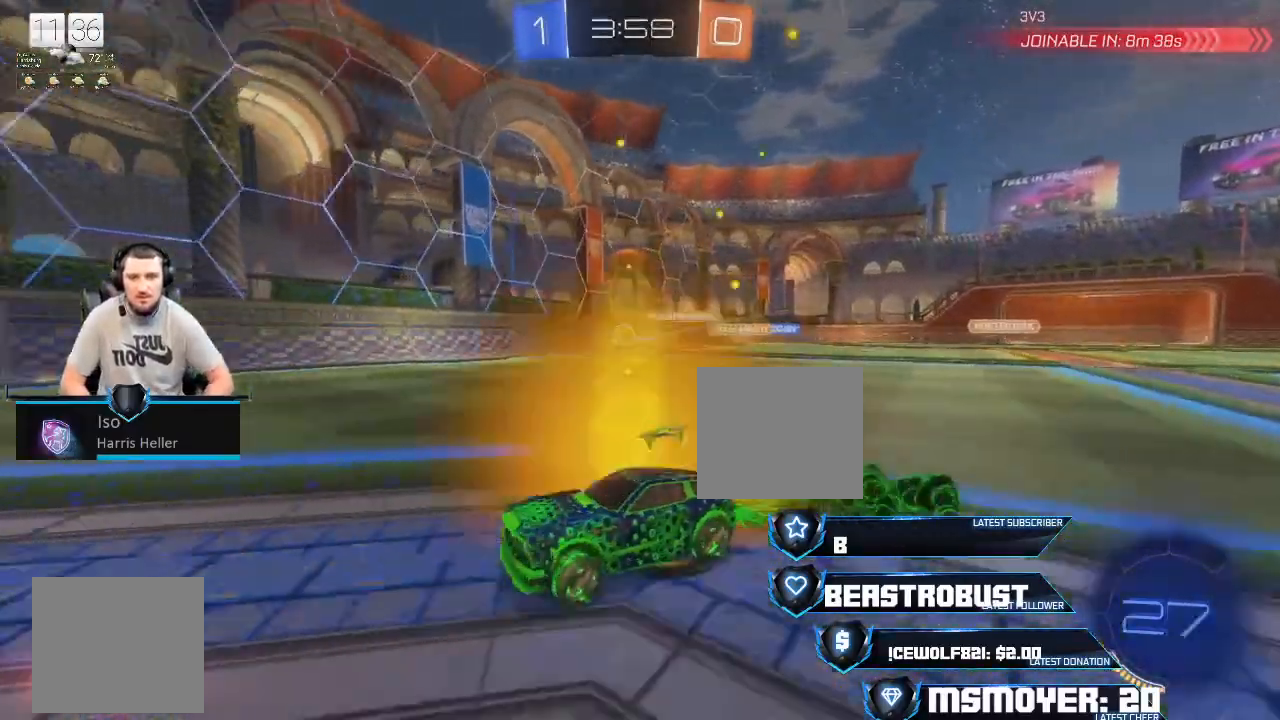
{"buttons": ["R2"], "left_stick": "center", "right_stick": "center", "events": [[233, "CROSS", "up"], [267, "left_stick", "center"]]}
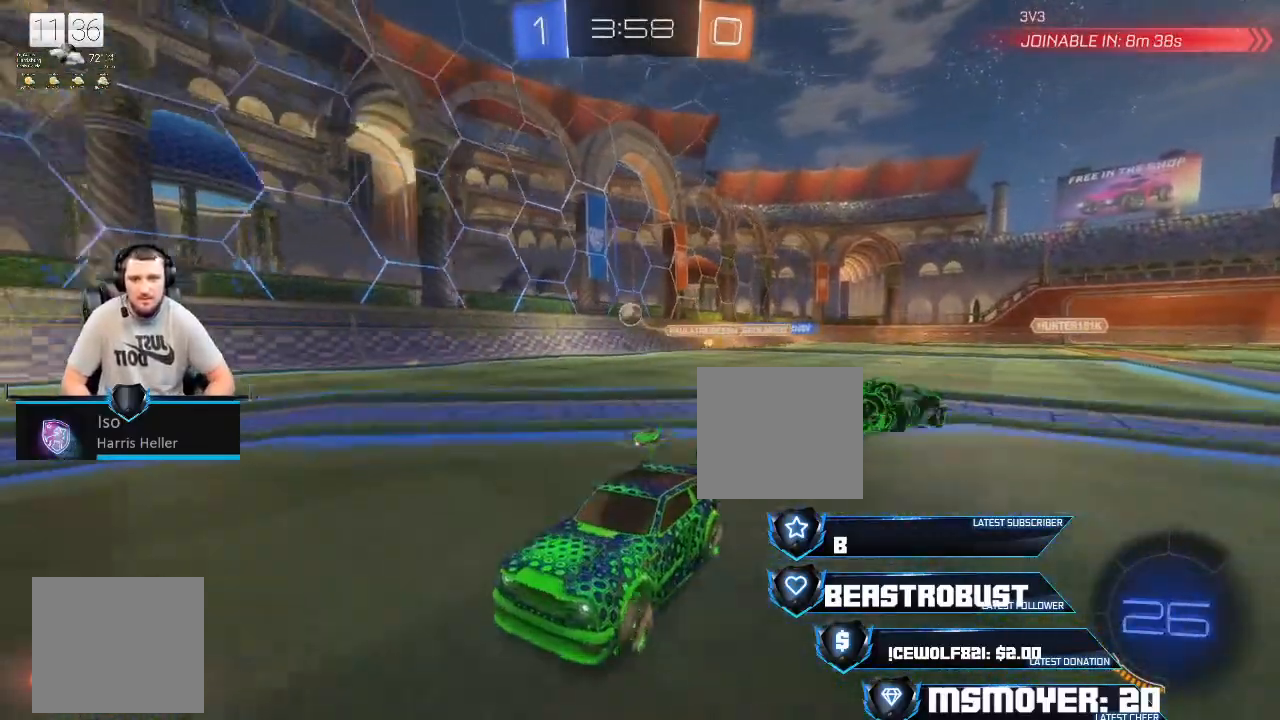
{"buttons": [], "left_stick": "left", "right_stick": "center", "events": [[33, "left_stick", "right"], [233, "CIRCLE", "down"], [267, "R2", "up"], [400, "CIRCLE", "up"], [467, "left_stick", "left"]]}
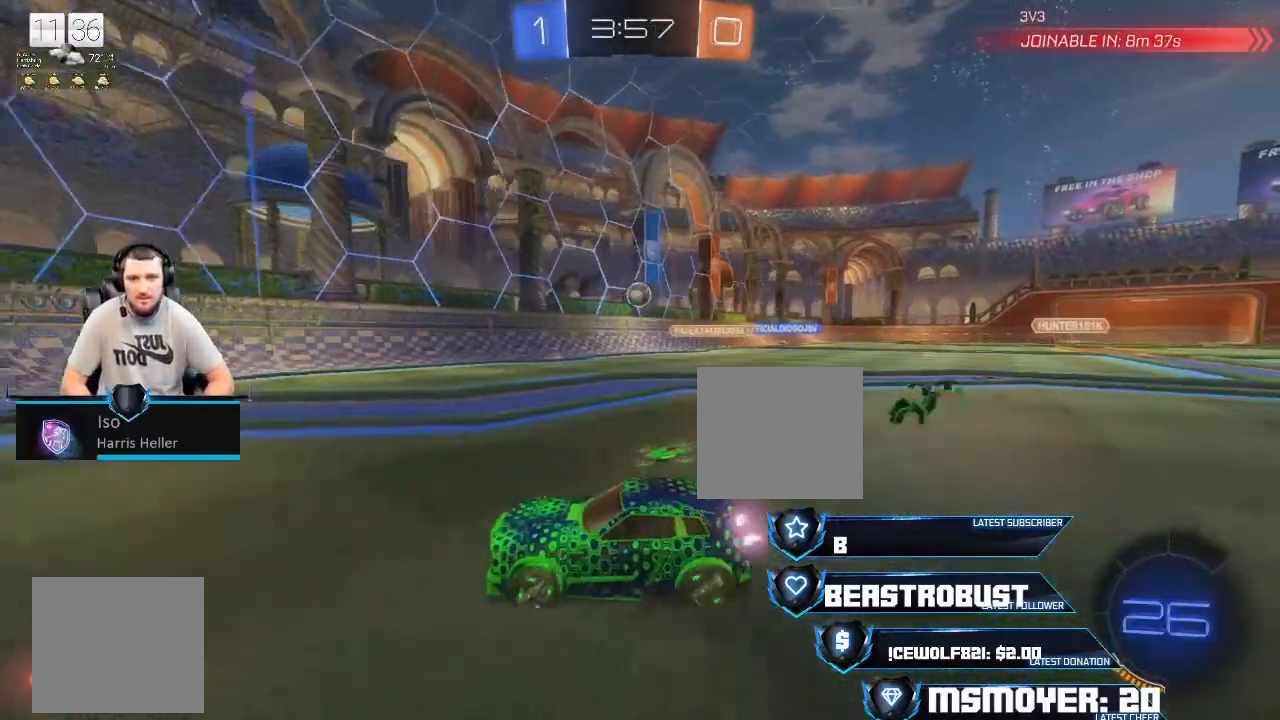
{"buttons": ["R2"], "left_stick": "right", "right_stick": "center", "events": [[233, "R2", "down"], [267, "left_stick", "center"], [367, "left_stick", "right"]]}
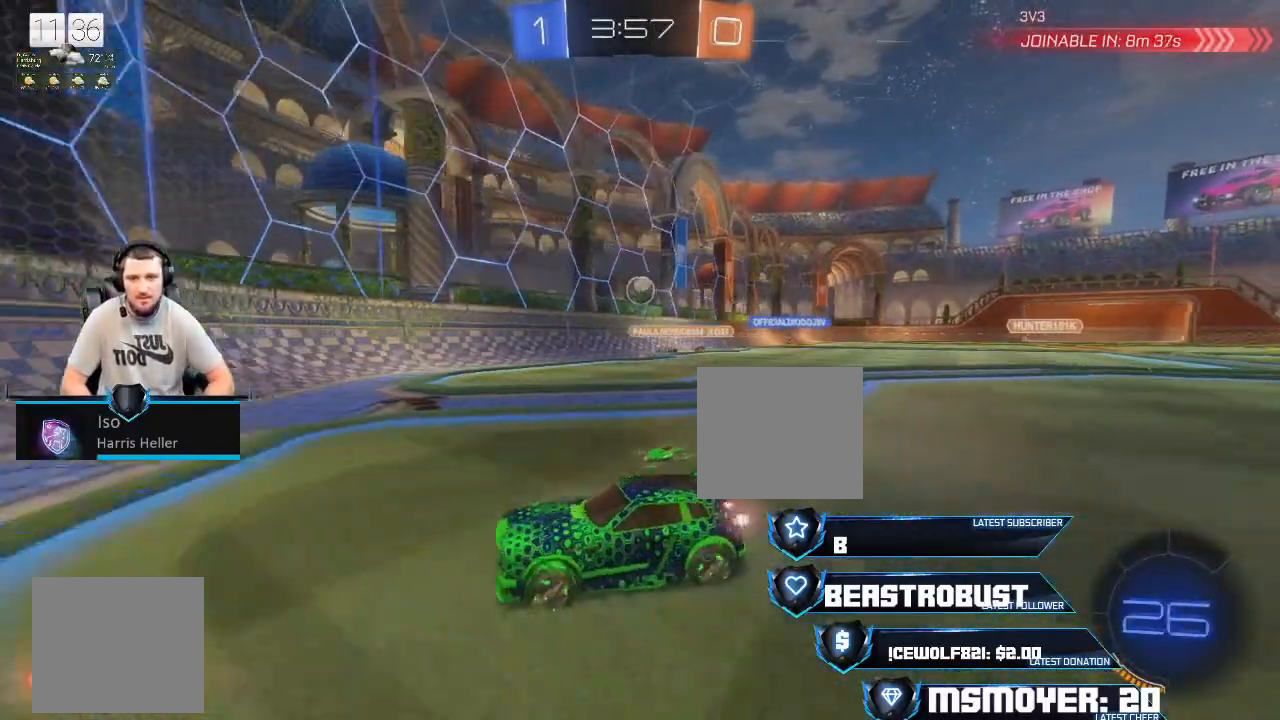
{"buttons": ["CROSS", "R2"], "left_stick": "right", "right_stick": "center", "events": [[233, "R2", "up"], [467, "CROSS", "down"], [467, "R2", "down"]]}
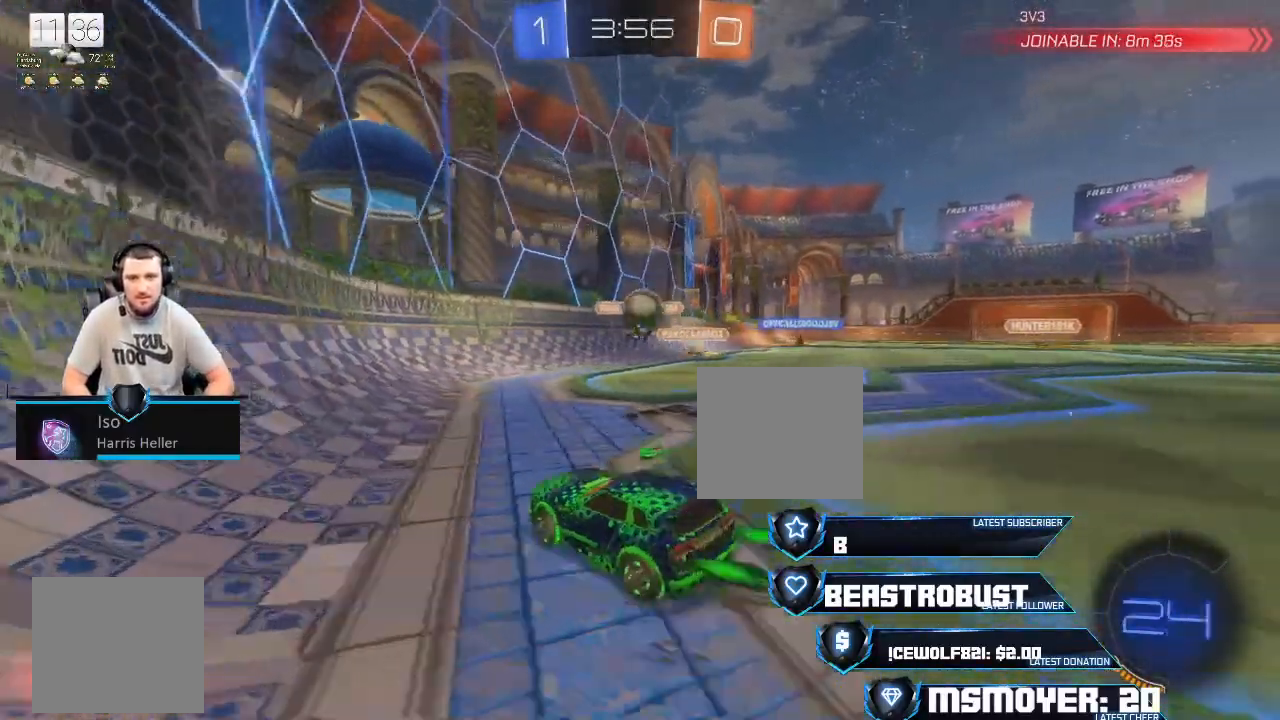
{"buttons": ["CROSS", "R2", "L3"], "left_stick": "down-left", "right_stick": "center", "events": [[233, "CROSS", "up"], [233, "left_stick", "center"], [300, "CROSS", "down"], [300, "SQUARE", "down"], [367, "SQUARE", "up"], [400, "CROSS", "up"], [433, "CROSS", "down"], [433, "L3", "down"], [433, "SQUARE", "down"], [433, "left_stick", "down-left"], [500, "SQUARE", "up"]]}
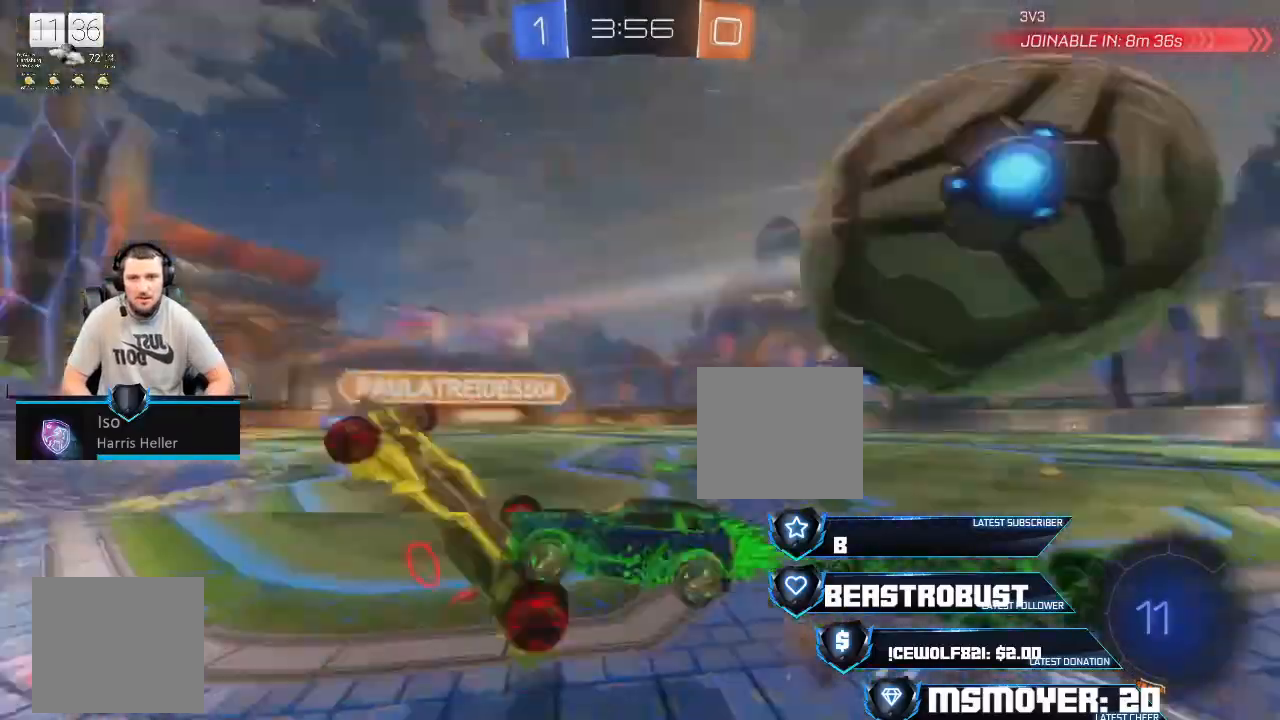
{"buttons": ["CROSS", "R2"], "left_stick": "up-right", "right_stick": "center", "events": [[33, "CIRCLE", "down"], [33, "L3", "up"], [33, "TRIANGLE", "down"], [100, "left_stick", "down-right"], [167, "CROSS", "up"], [200, "left_stick", "up-right"], [233, "CROSS", "down"], [267, "TRIANGLE", "up"], [300, "CIRCLE", "up"]]}
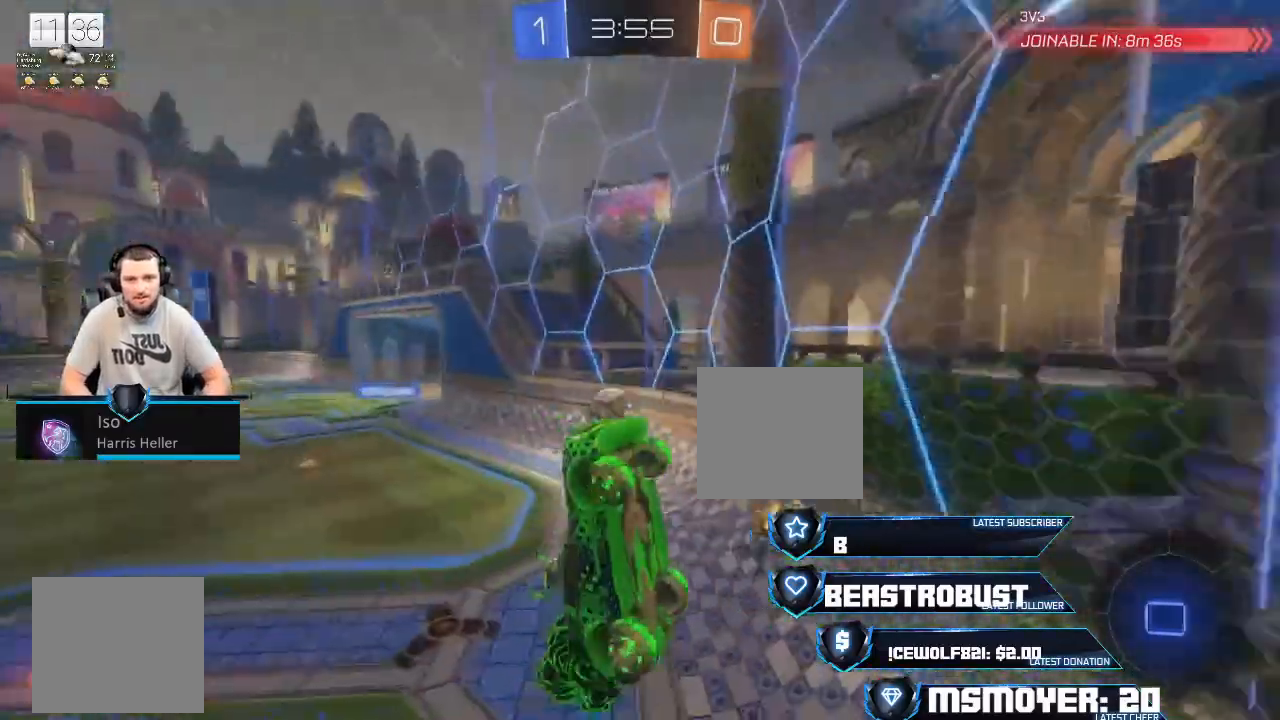
{"buttons": ["R2"], "left_stick": "up-right", "right_stick": "center", "events": [[133, "CIRCLE", "down"], [167, "CROSS", "up"], [467, "CIRCLE", "up"]]}
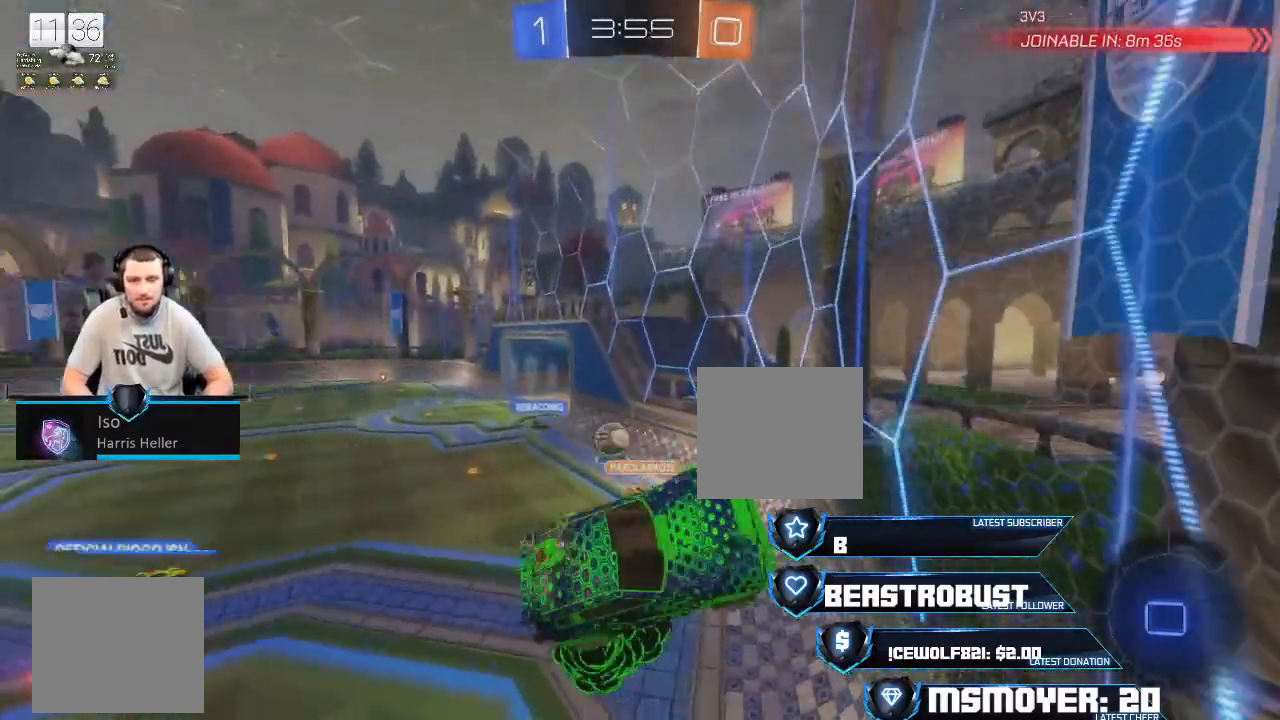
{"buttons": ["CROSS", "R2"], "left_stick": "left", "right_stick": "center", "events": [[33, "left_stick", "up-left"], [100, "CROSS", "down"], [267, "left_stick", "left"], [300, "CIRCLE", "down"], [300, "CROSS", "up"], [433, "CROSS", "down"], [500, "CIRCLE", "up"]]}